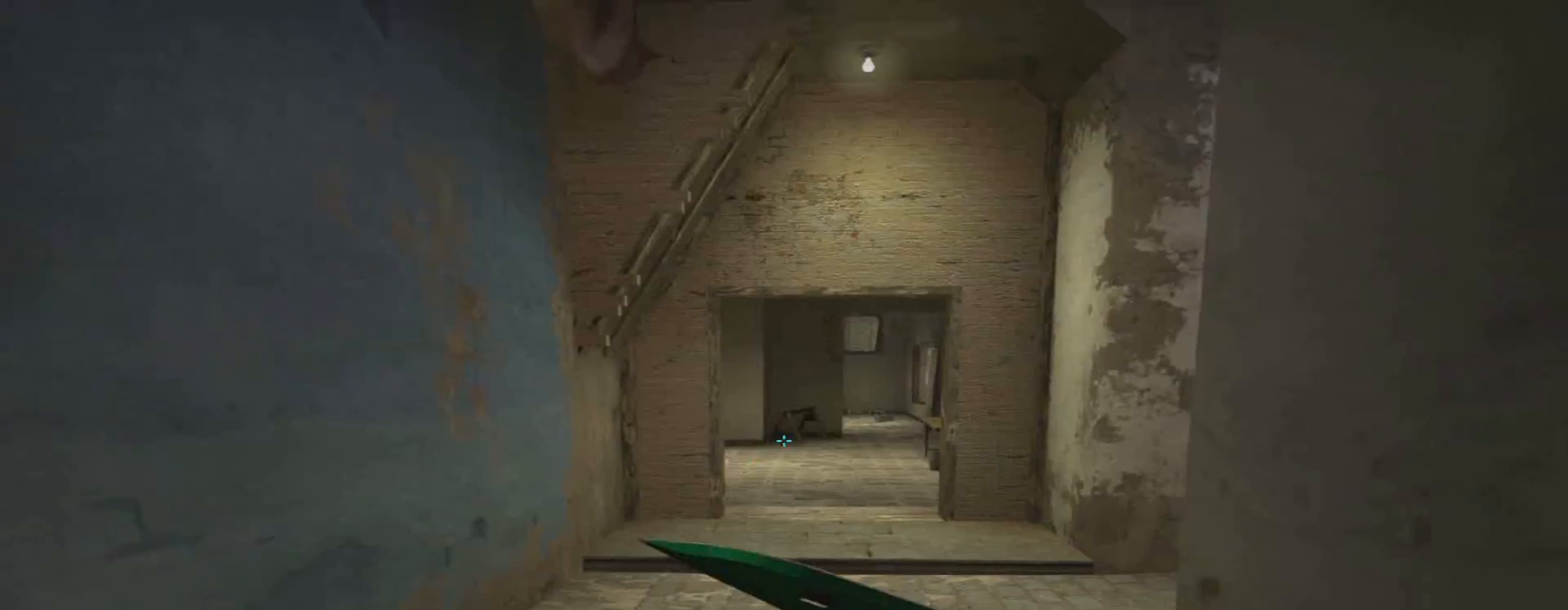
Gameplay with keyboard and mouse; each line is a JSON object with the keys and mouse buttons held at the frame after it. "events" lists presses ("down") and releases ("up") of "1", "2", "3", "4", "5", "a", "alt", "c", "caps_lock", "ctrl", "d", "e", "f", "g", "q", "r", "s", "shift", "space", "t", "tab", "v", "w", "x", "z", "mouse_left", "mouse_wheel" and "mouse_right" between this image and that frame as [ms after this image, input, new state], when the widget could be followed in between. "mouse_left", "mouse_wheel", "mouse_right" = the "left", "wheel", "right" buttons of the "mouse" list. No other keys are recorded. "wheel" means that the mouse wheel is clicked or scrolled. Not read: mouse_move.
{"keys": ["w"], "mouse": [], "events": []}
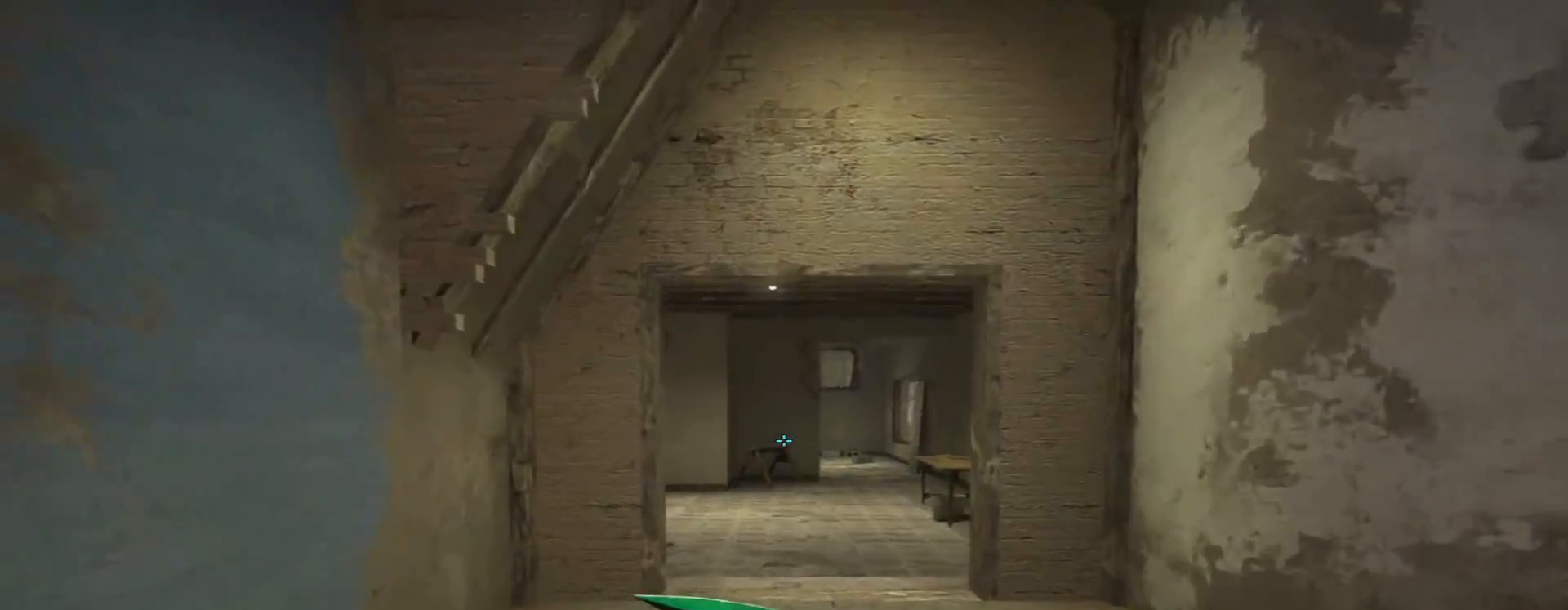
{"keys": ["w"], "mouse": [], "events": []}
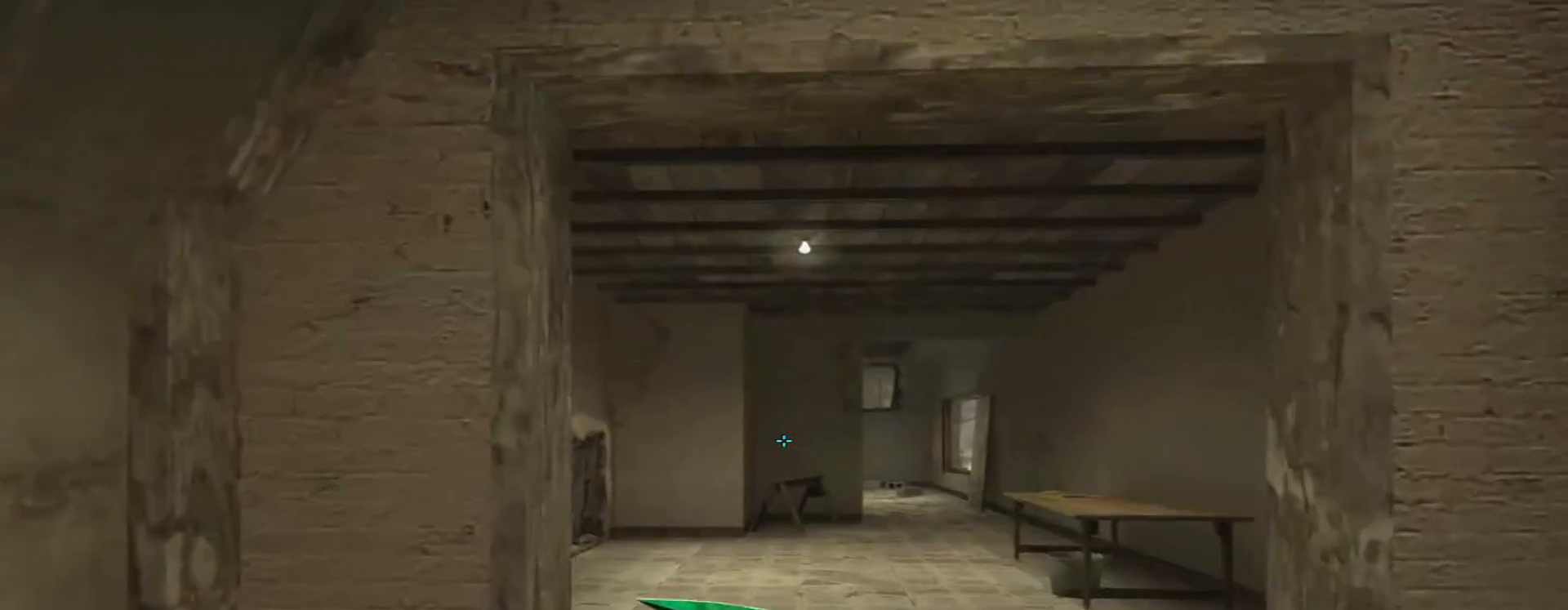
{"keys": ["w"], "mouse": [], "events": []}
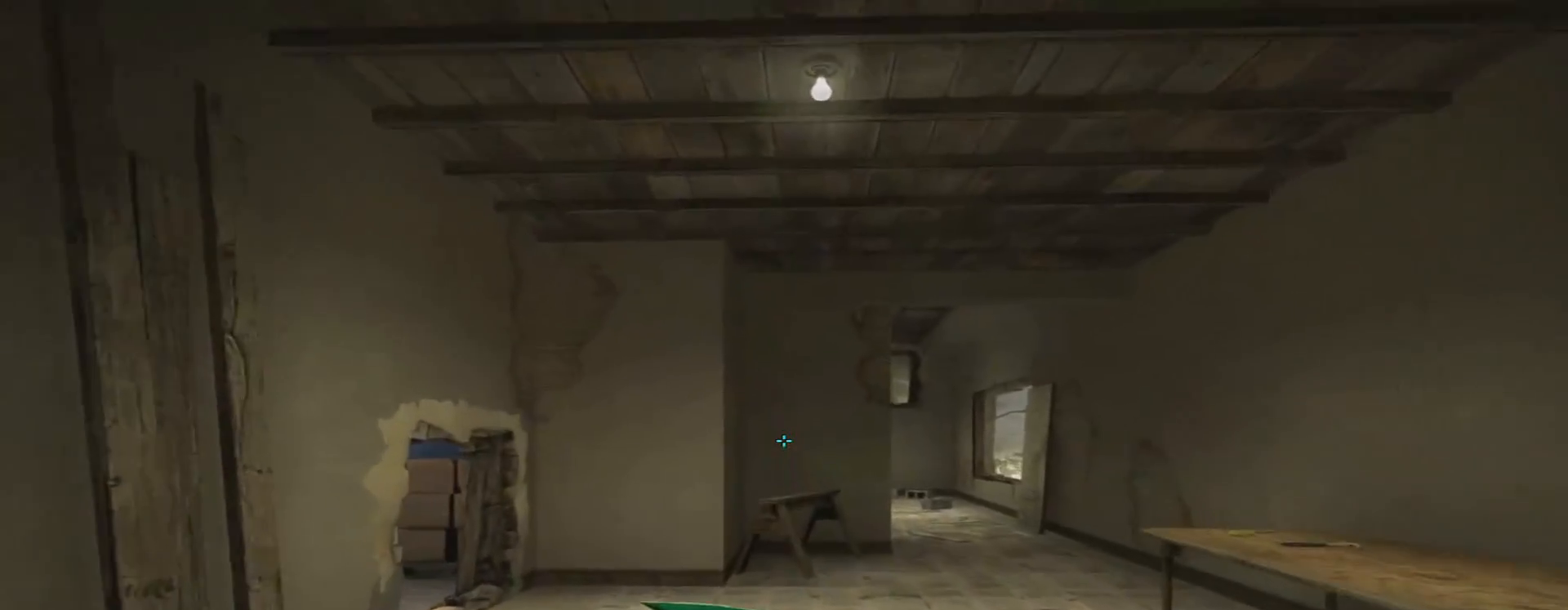
{"keys": ["d", "space"], "mouse": [], "events": [[116, "d", "down"], [133, "space", "down"], [133, "w", "up"]]}
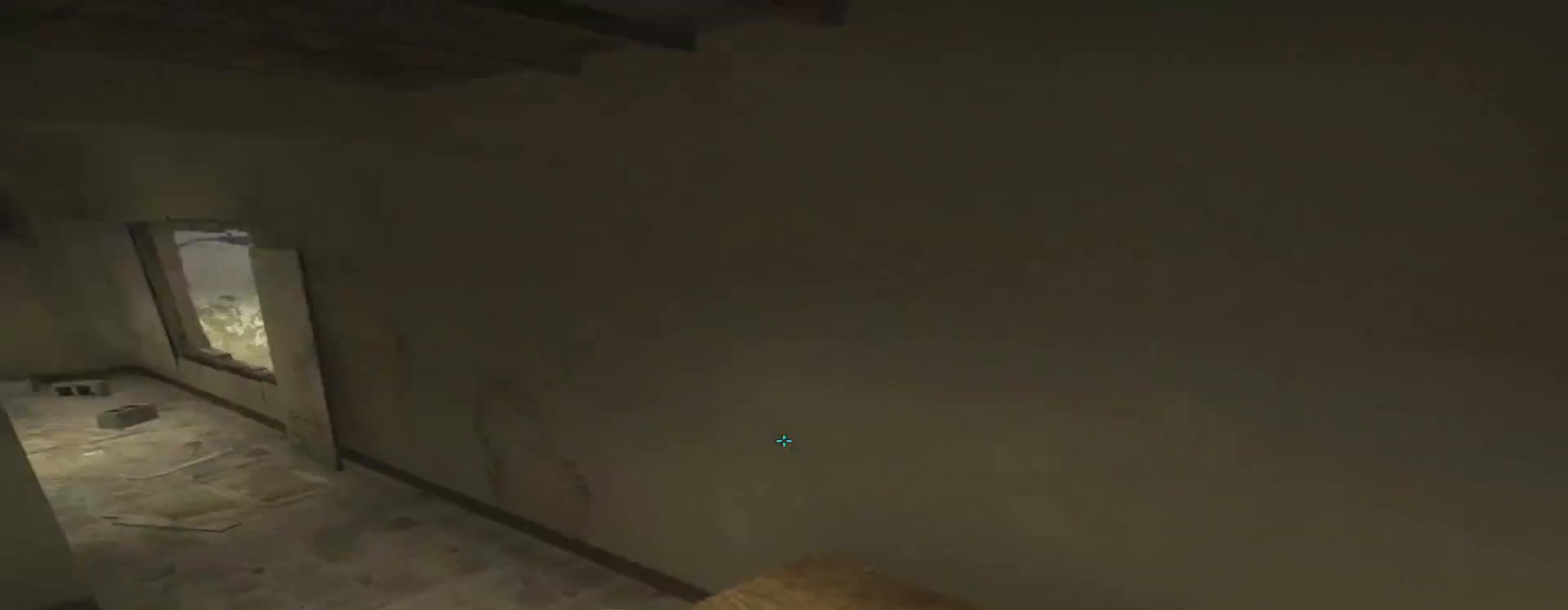
{"keys": [], "mouse": [], "events": [[200, "d", "up"], [250, "space", "up"]]}
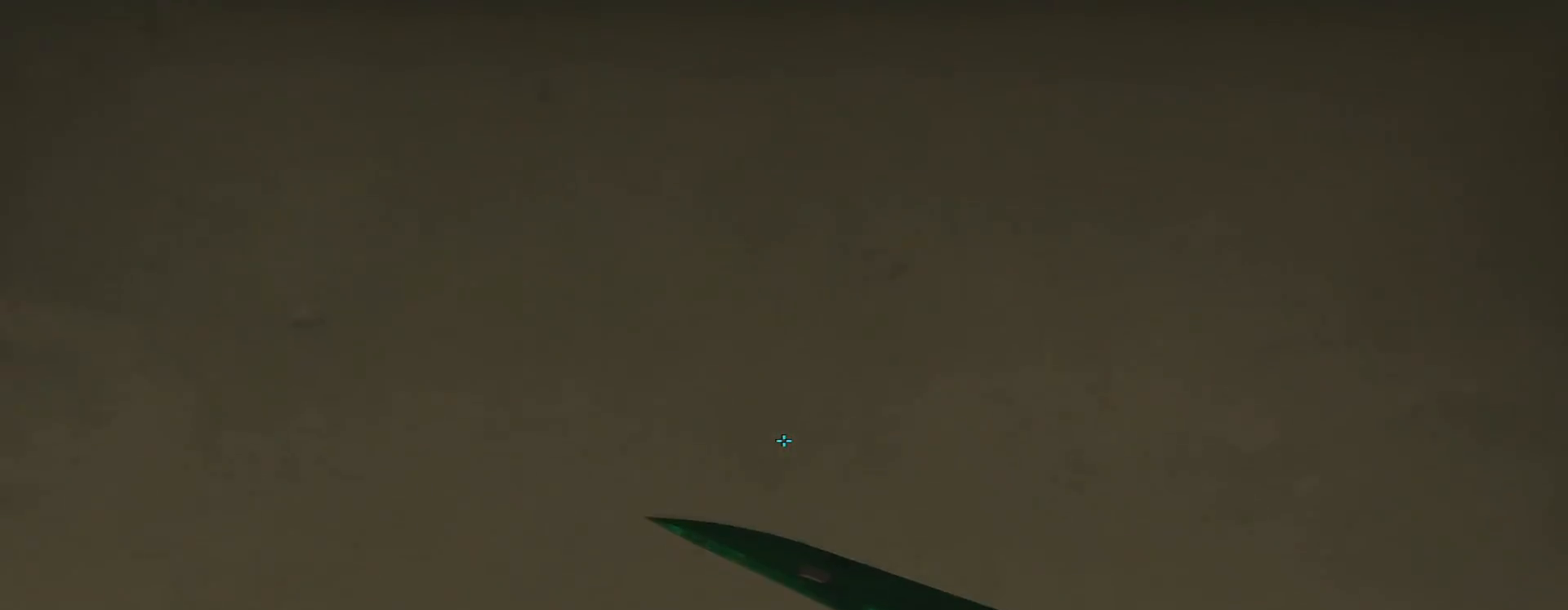
{"keys": [], "mouse": [], "events": []}
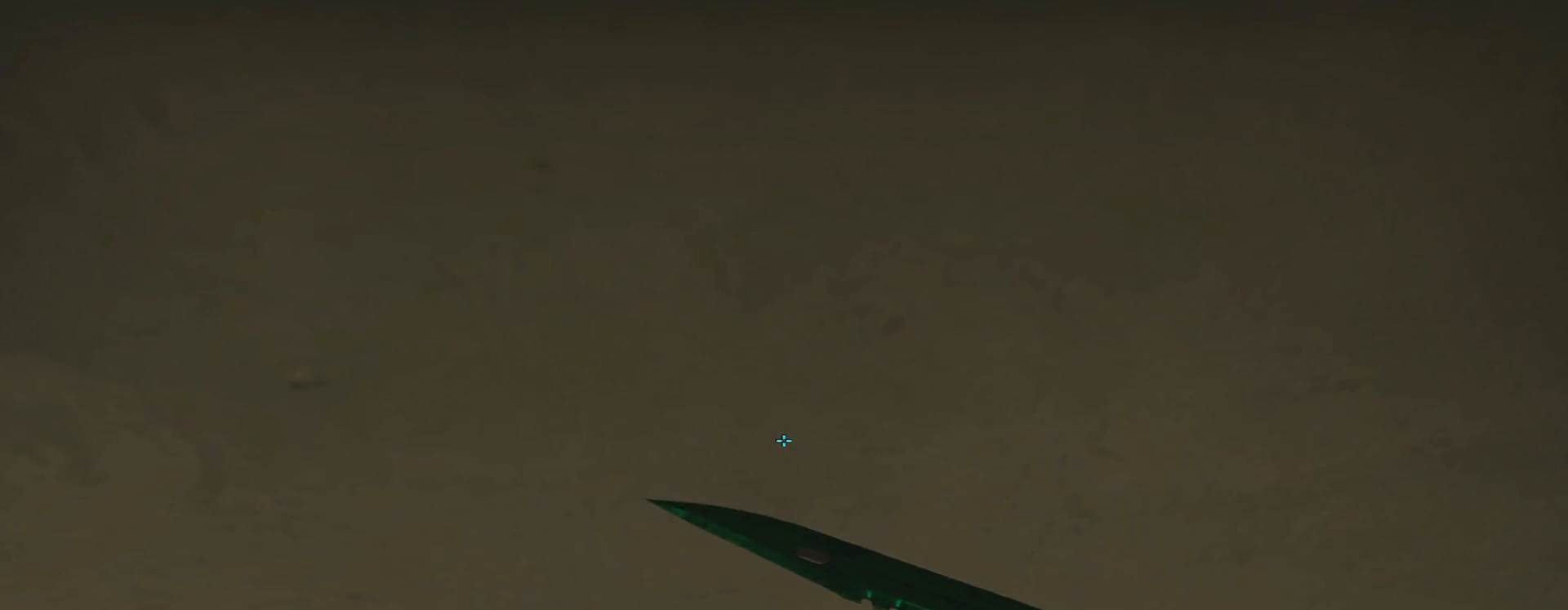
{"keys": [], "mouse": [], "events": []}
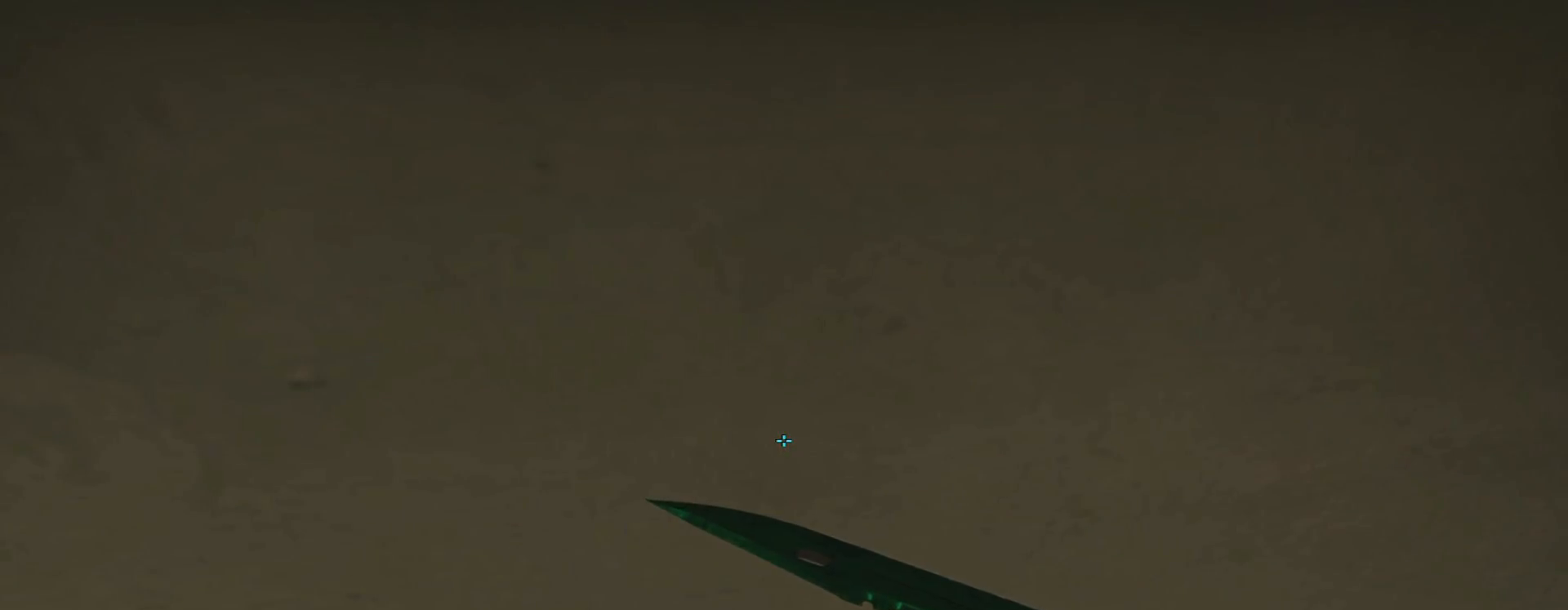
{"keys": [], "mouse": [], "events": []}
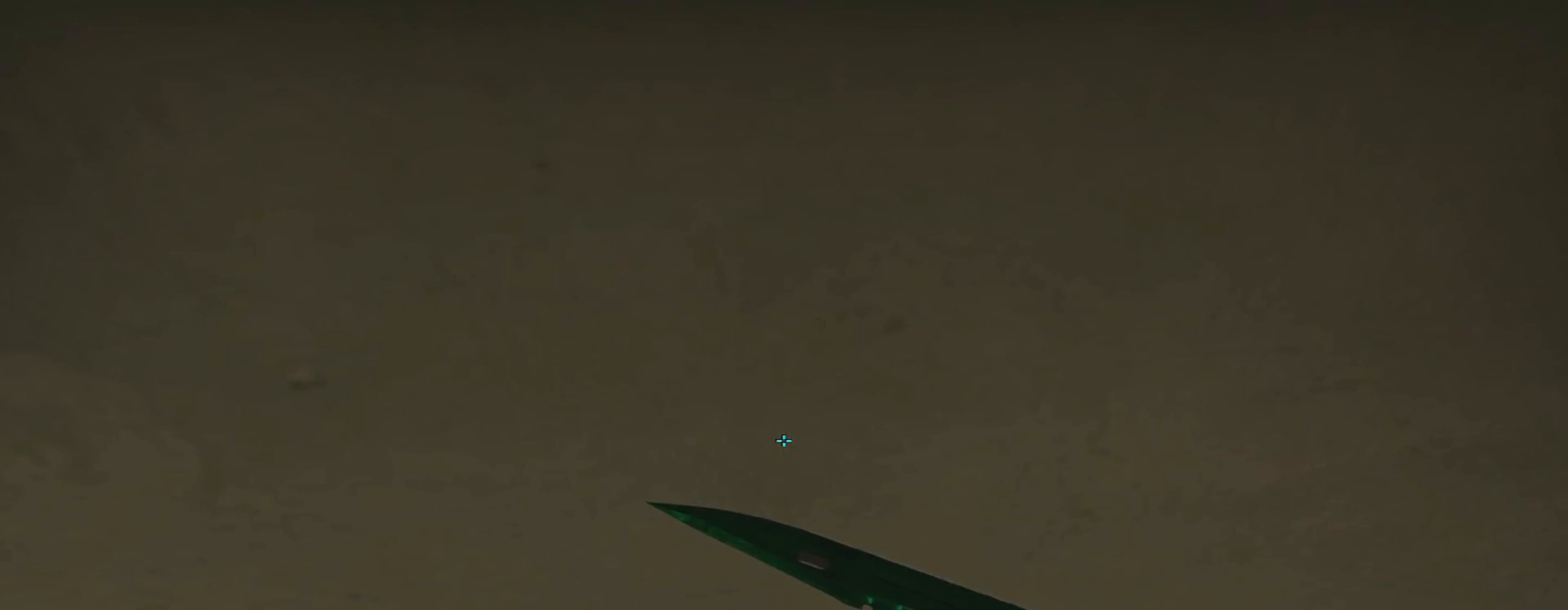
{"keys": [], "mouse": [], "events": []}
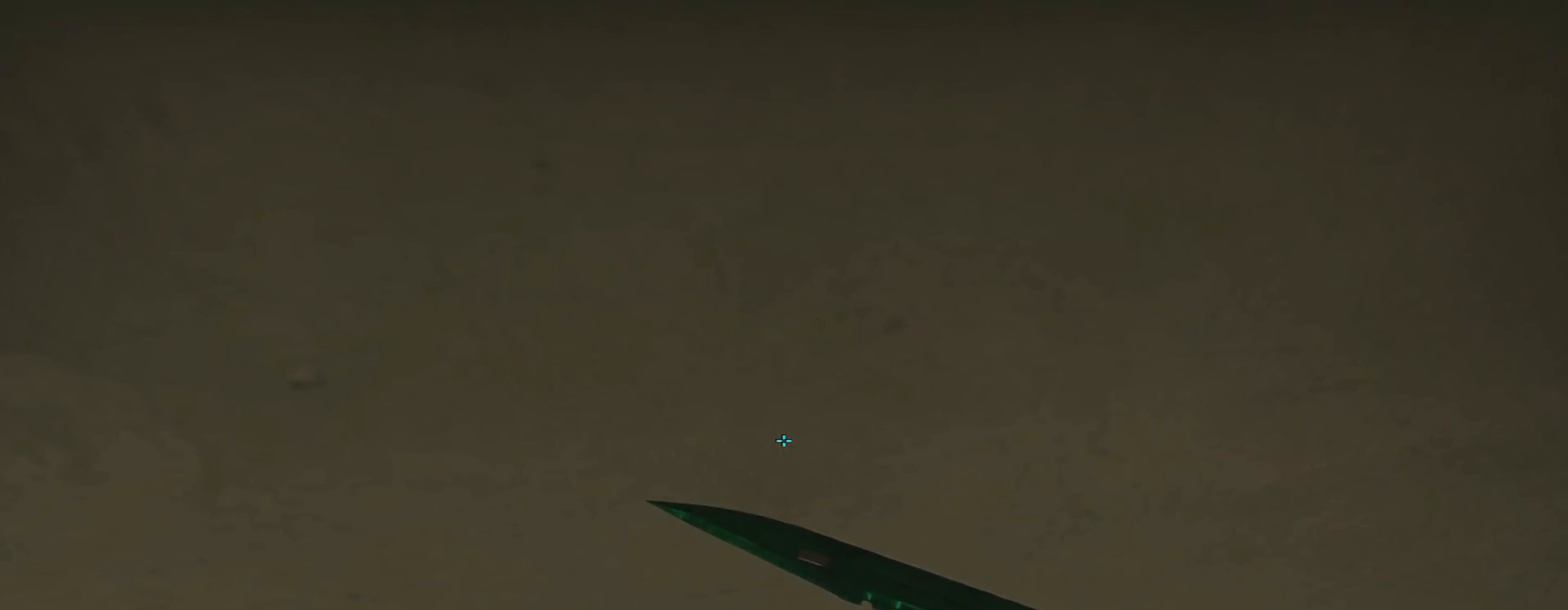
{"keys": [], "mouse": [], "events": []}
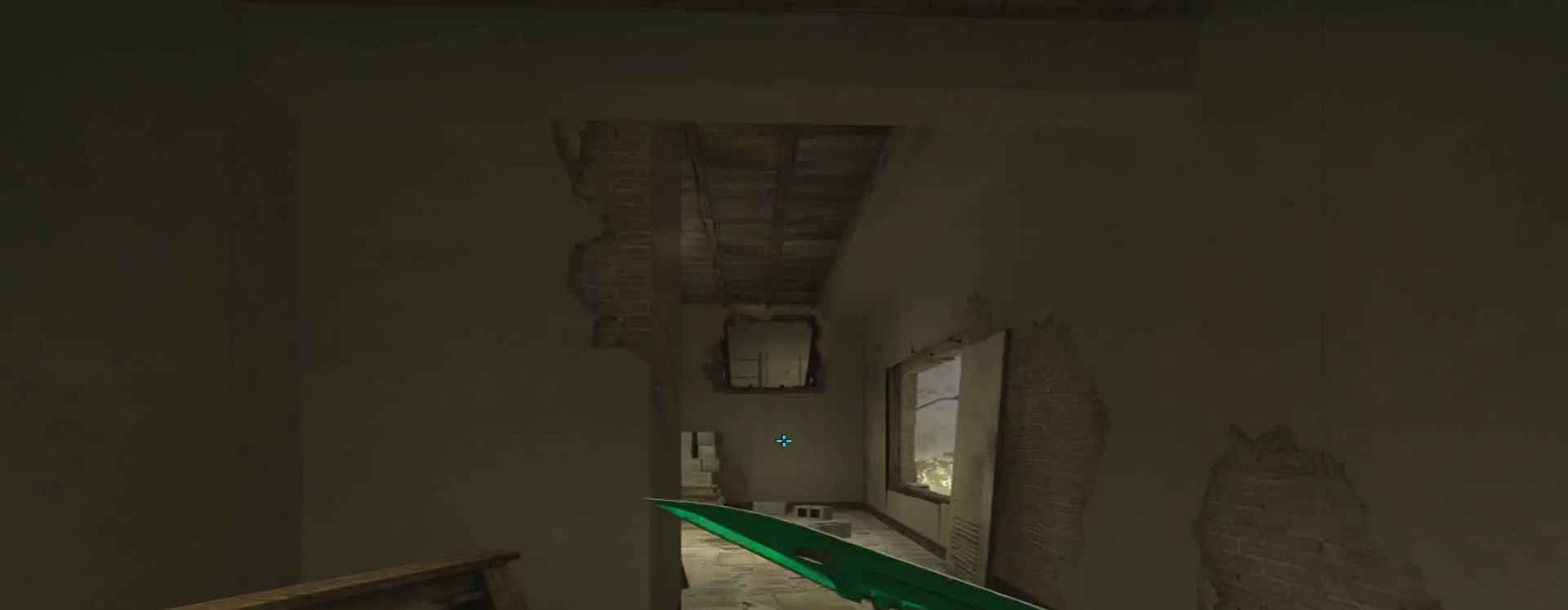
{"keys": ["s"], "mouse": [], "events": [[50, "s", "down"], [84, "2", "down"], [200, "2", "up"], [284, "3", "down"], [367, "3", "up"]]}
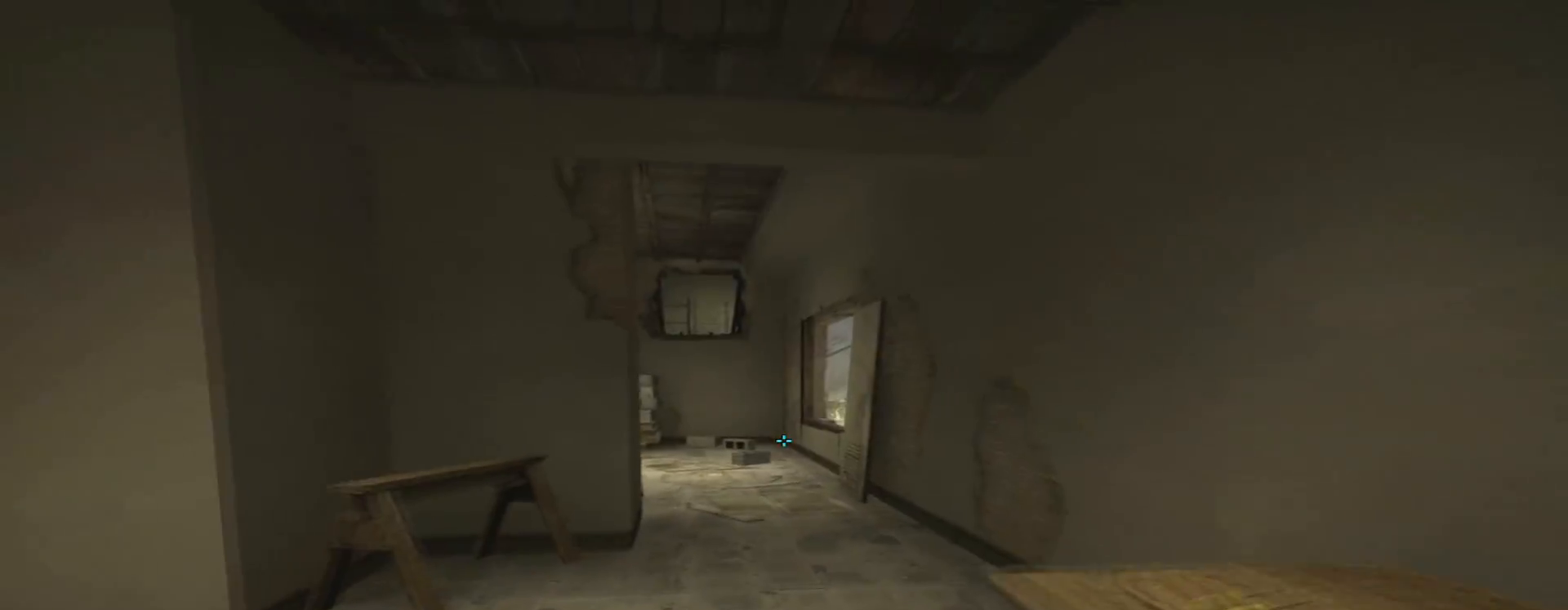
{"keys": [], "mouse": [], "events": [[300, "a", "down"], [333, "s", "up"], [400, "a", "up"]]}
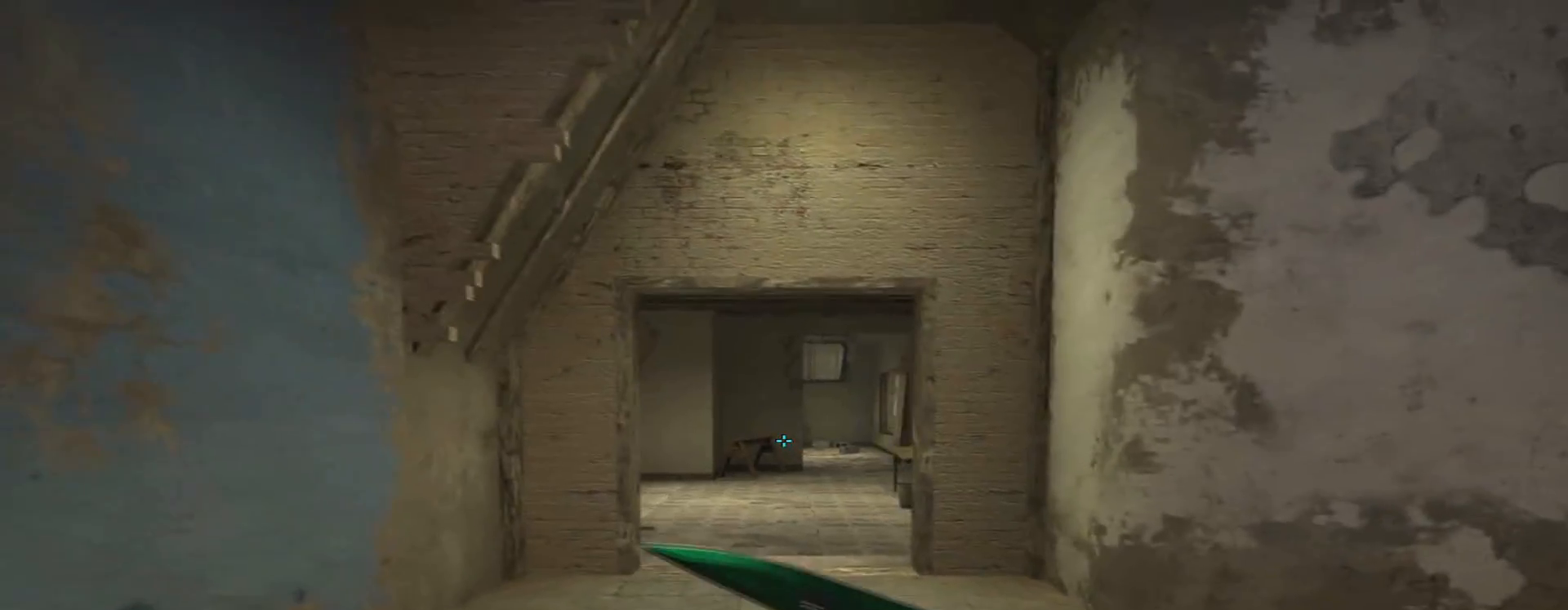
{"keys": [], "mouse": [], "events": [[350, "a", "down"], [467, "a", "up"]]}
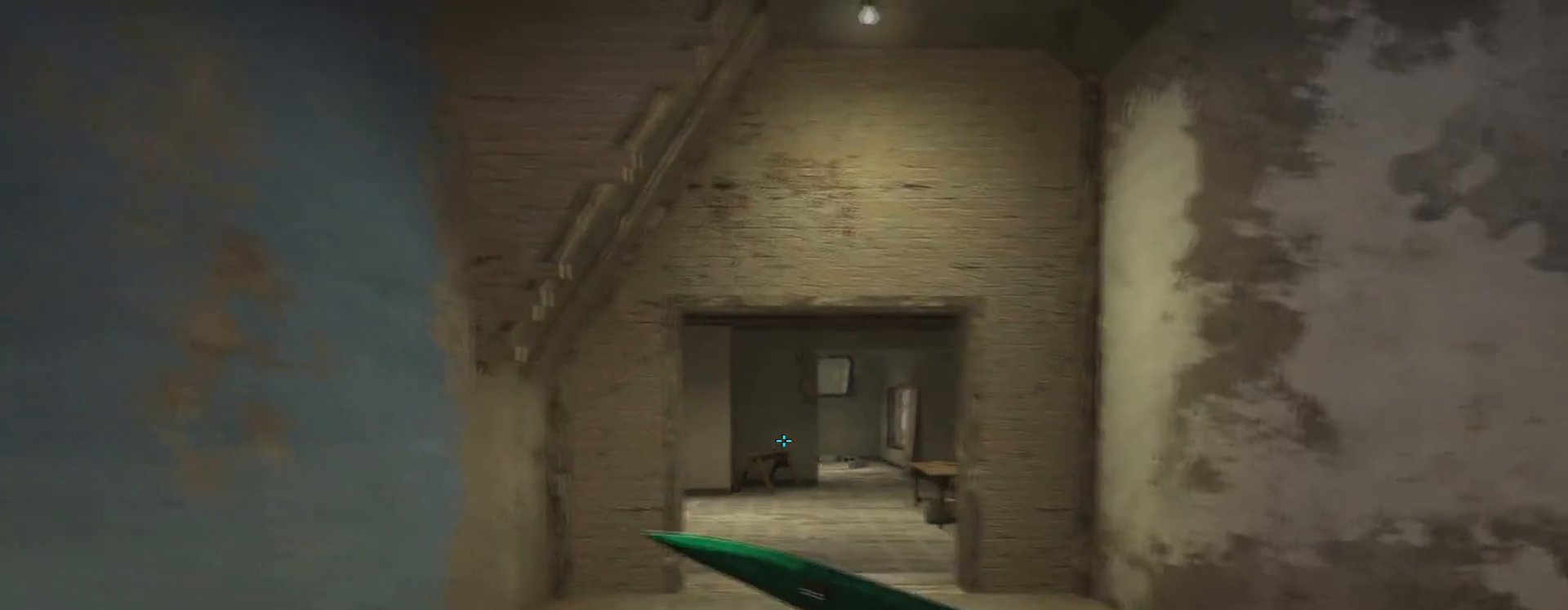
{"keys": [], "mouse": [], "events": [[183, "d", "down"], [283, "d", "up"]]}
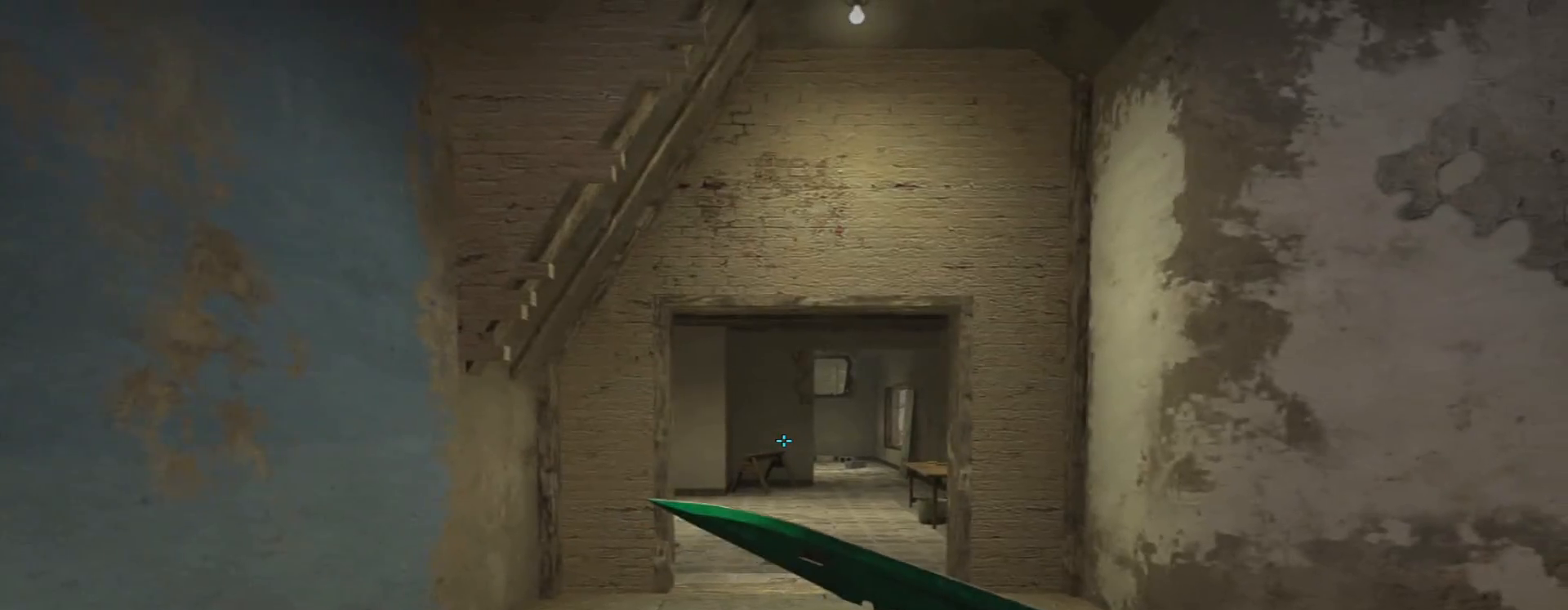
{"keys": [], "mouse": [], "events": [[67, "a", "down"], [167, "a", "up"], [334, "d", "down"], [434, "d", "up"]]}
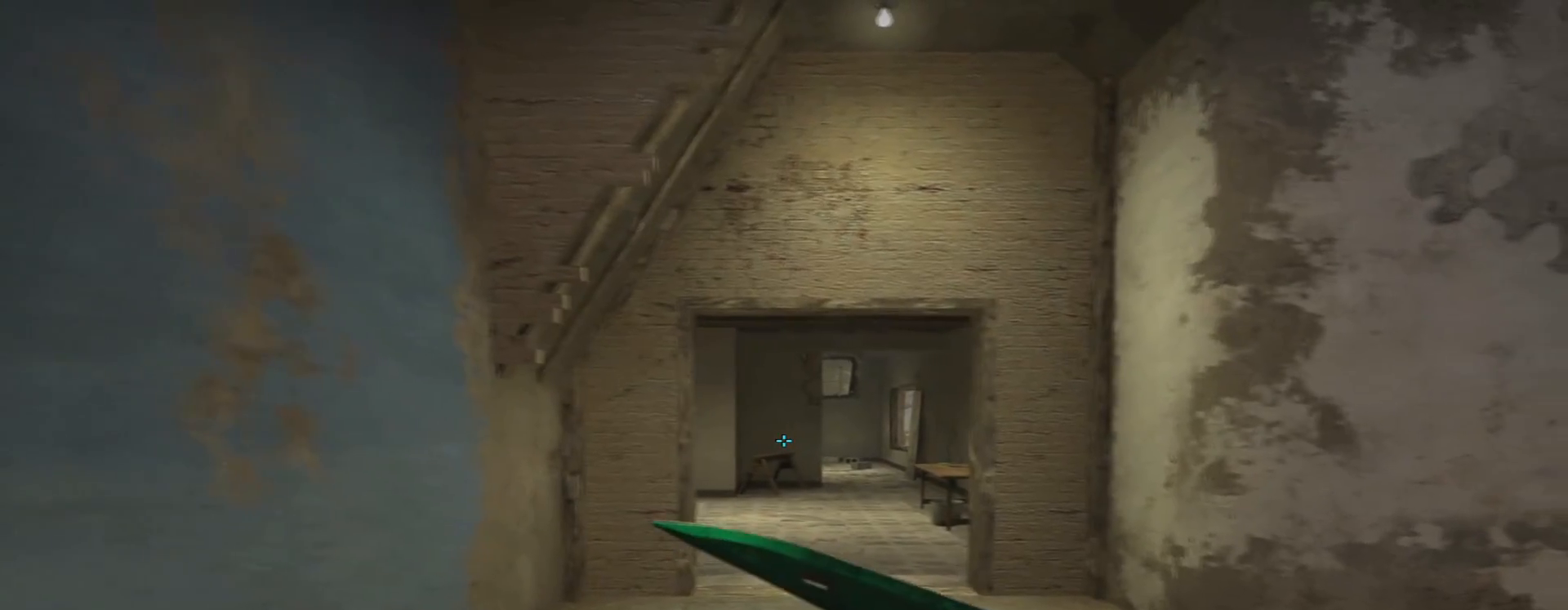
{"keys": [], "mouse": [], "events": []}
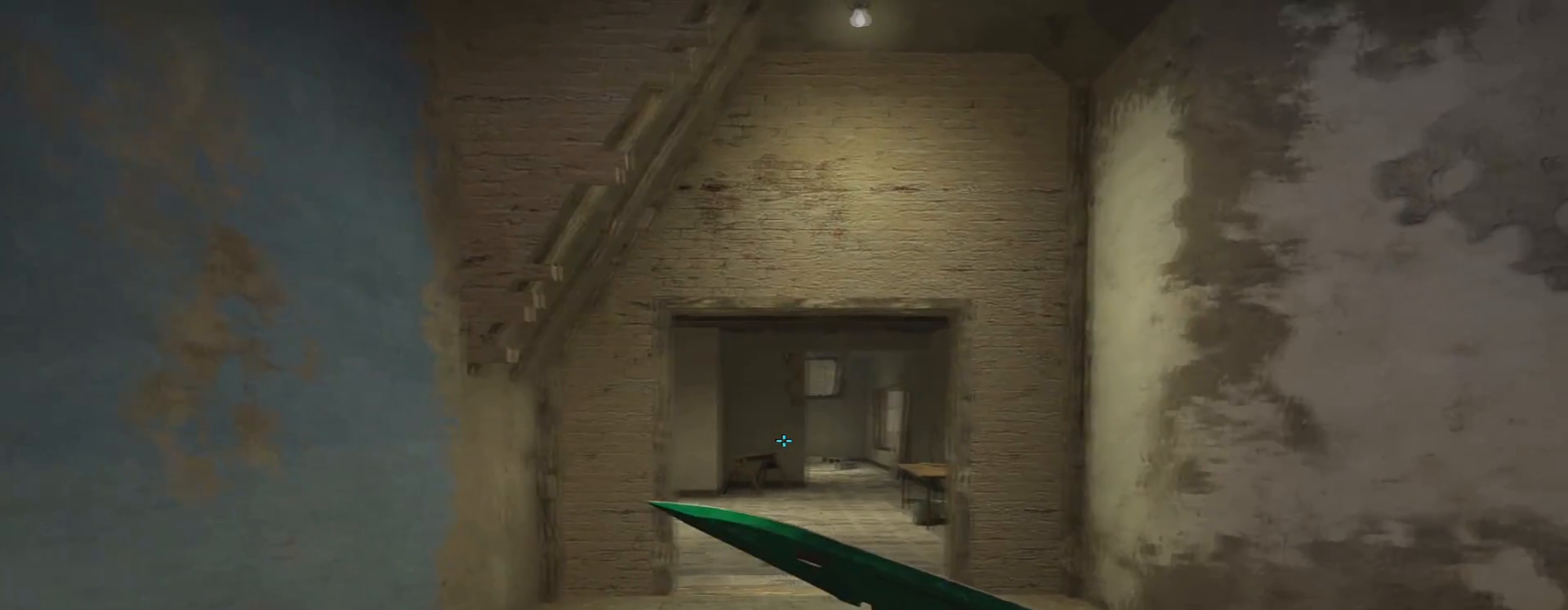
{"keys": [], "mouse": [], "events": []}
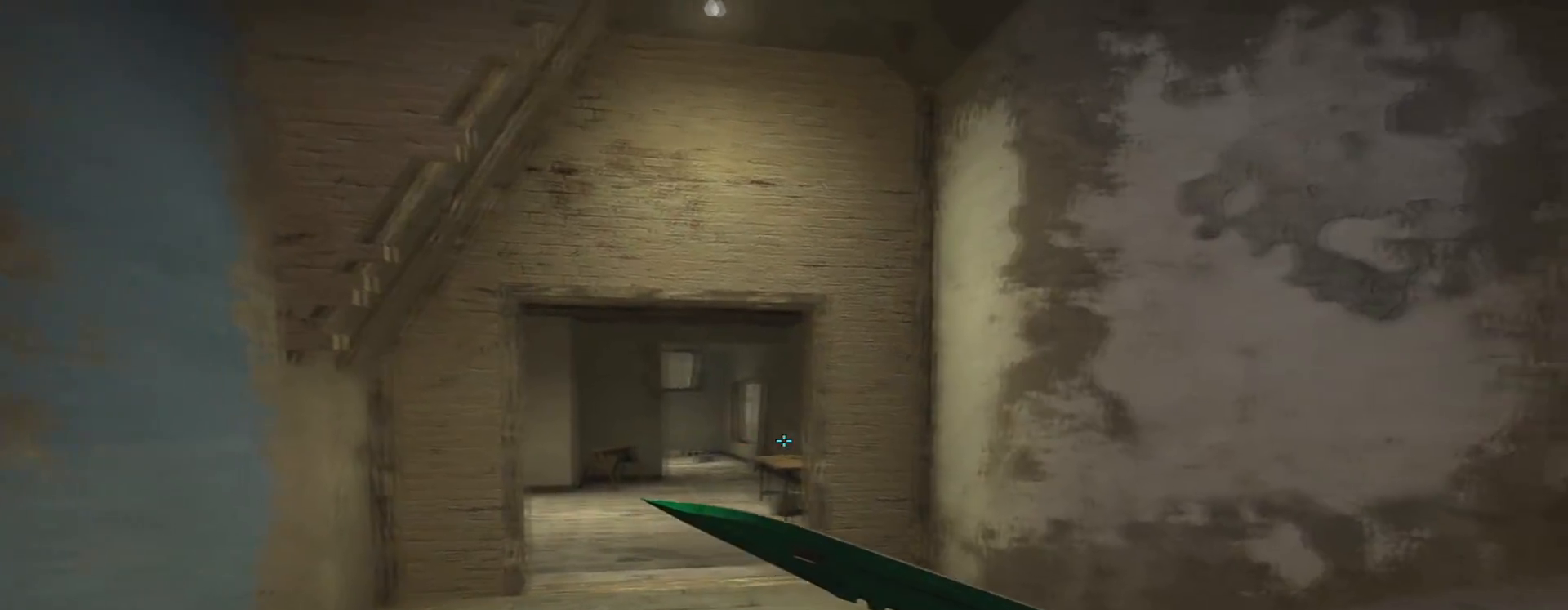
{"keys": [], "mouse": [], "events": []}
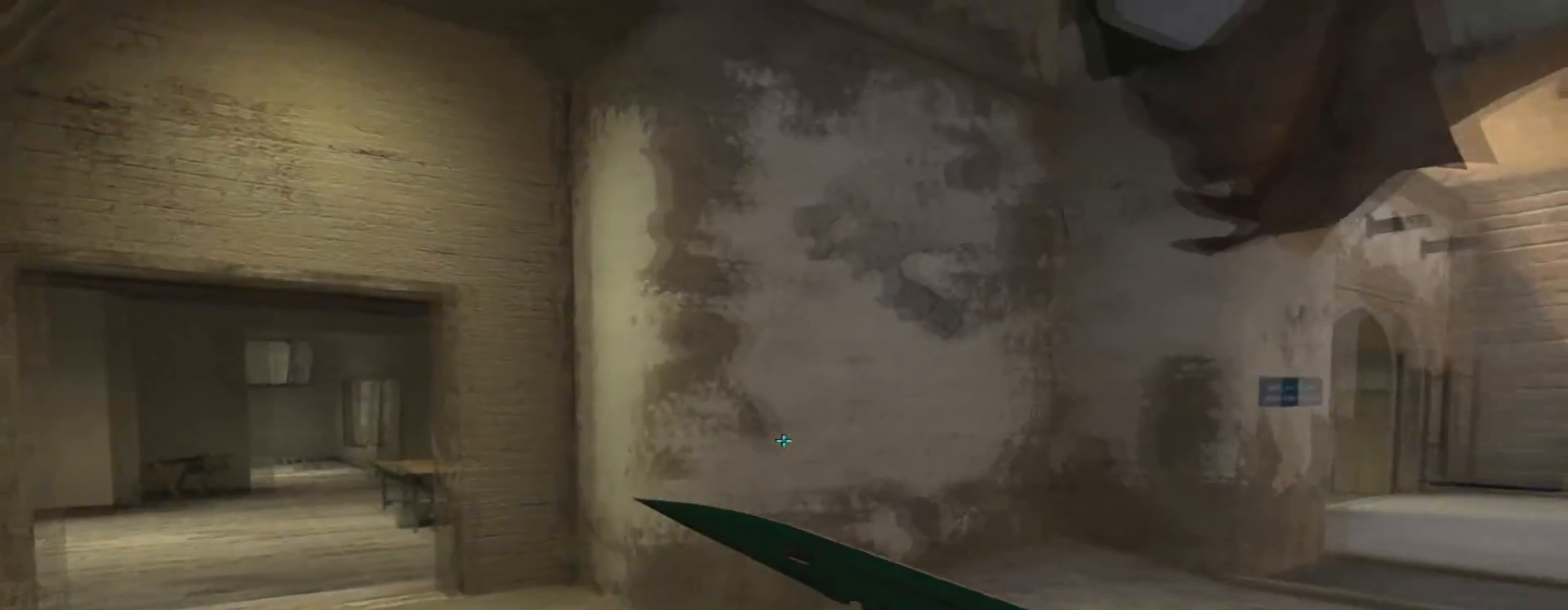
{"keys": [], "mouse": [], "events": []}
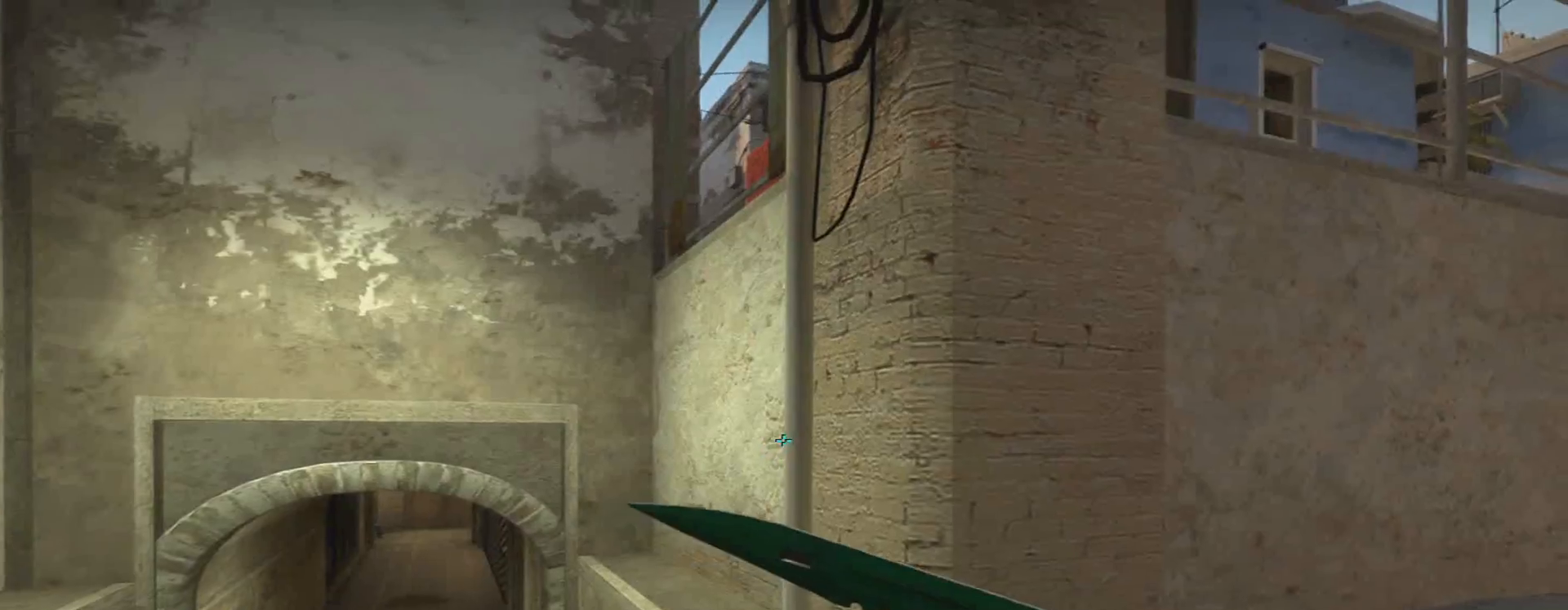
{"keys": ["d"], "mouse": [], "events": [[200, "d", "down"]]}
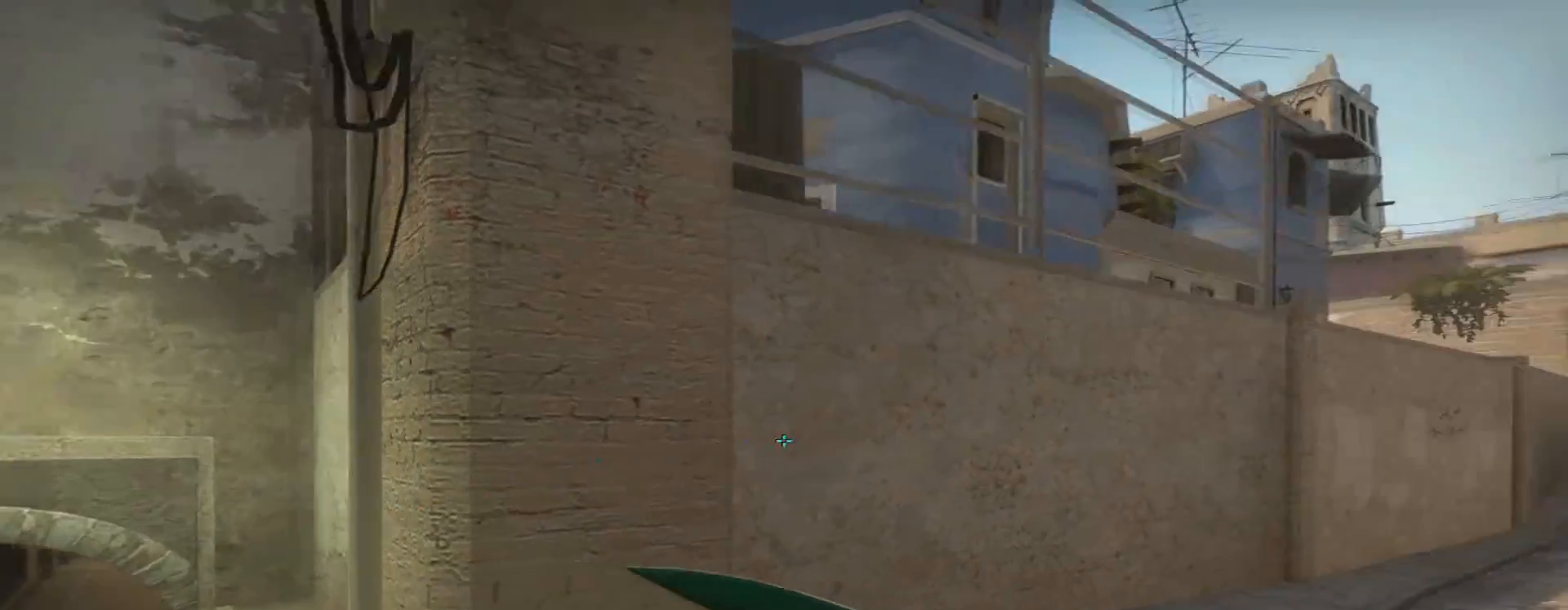
{"keys": [], "mouse": [], "events": [[317, "d", "up"]]}
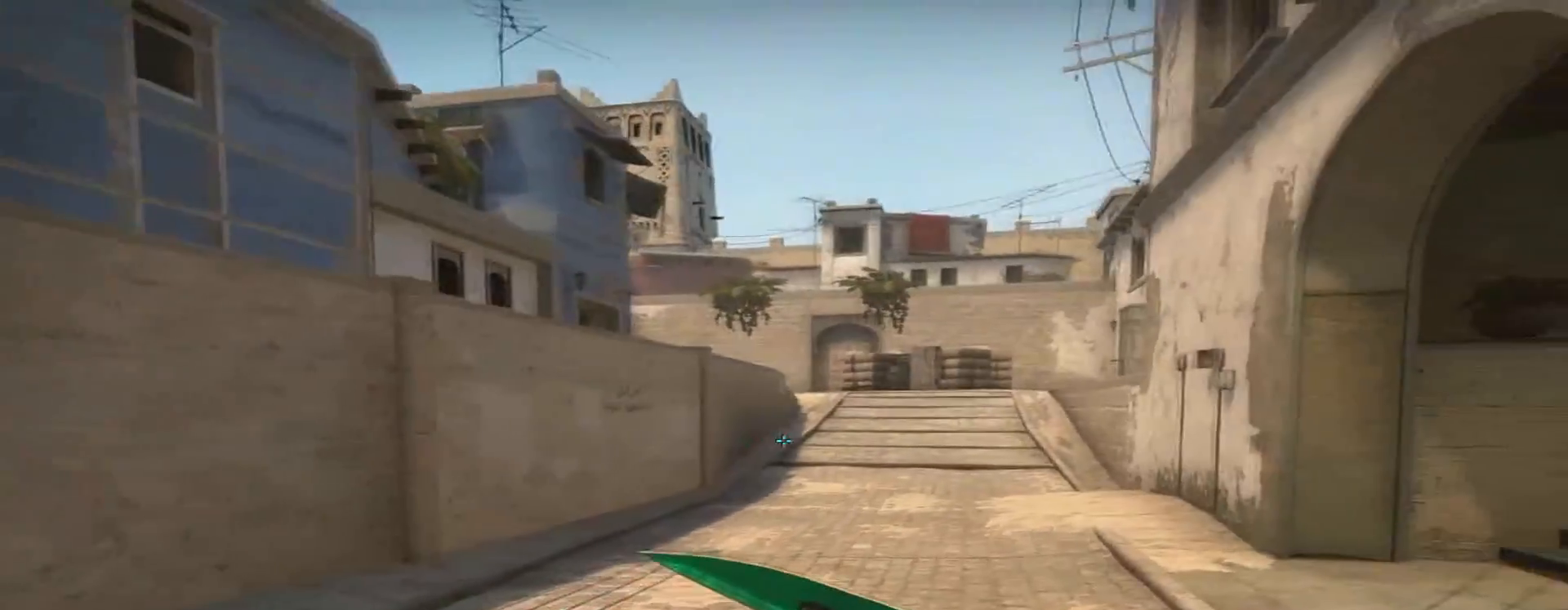
{"keys": ["w"], "mouse": [], "events": [[467, "w", "down"]]}
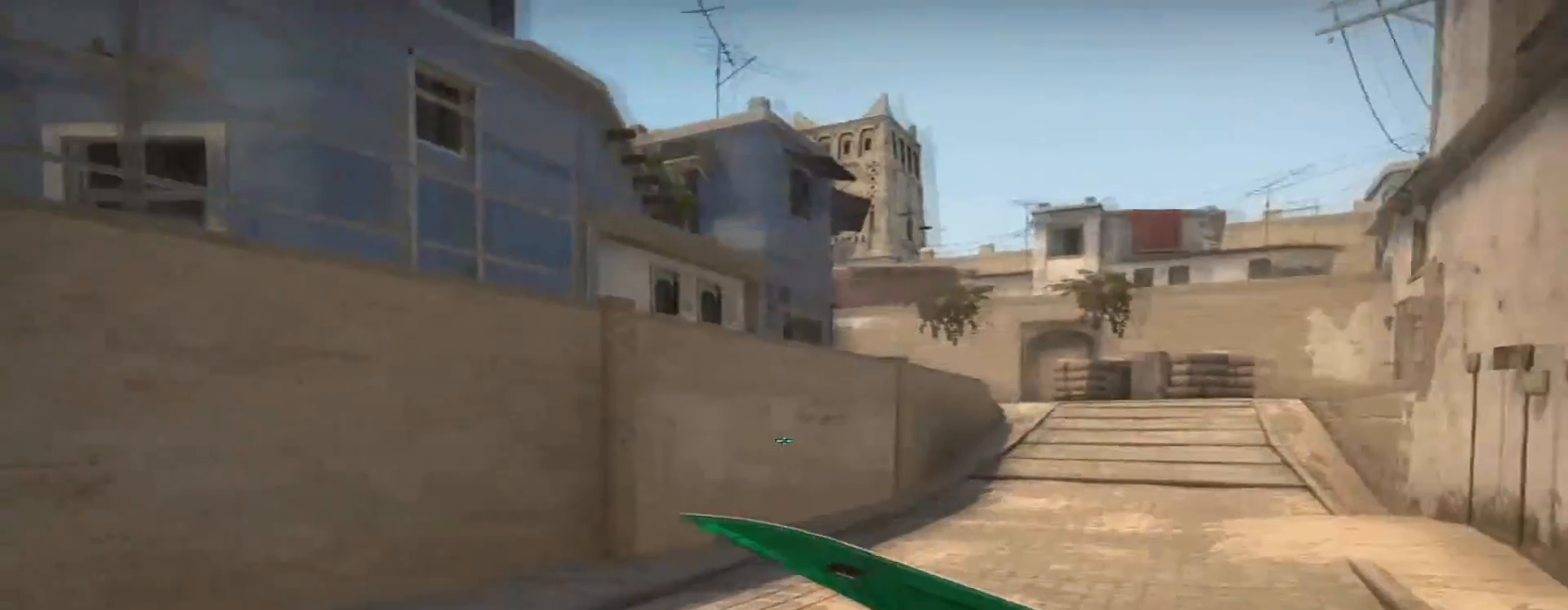
{"keys": ["d"], "mouse": [], "events": [[267, "w", "up"], [384, "d", "down"]]}
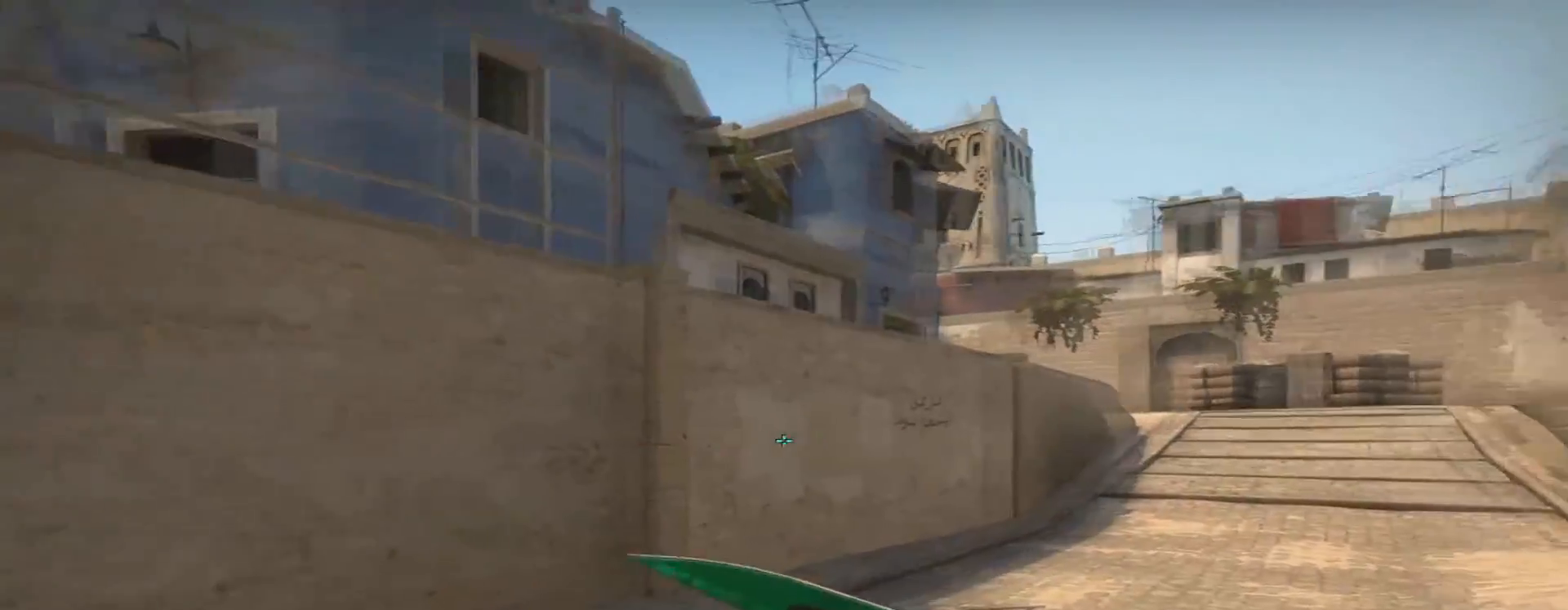
{"keys": [], "mouse": [], "events": [[300, "d", "up"]]}
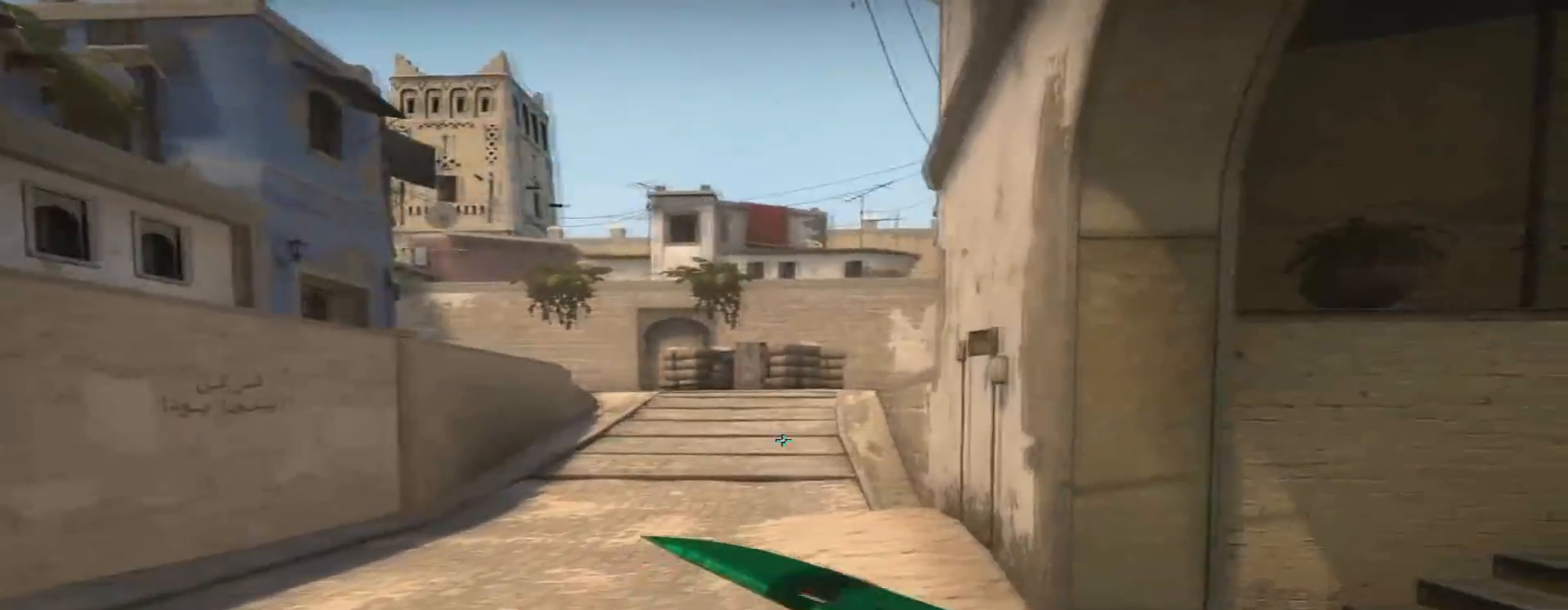
{"keys": [], "mouse": [], "events": []}
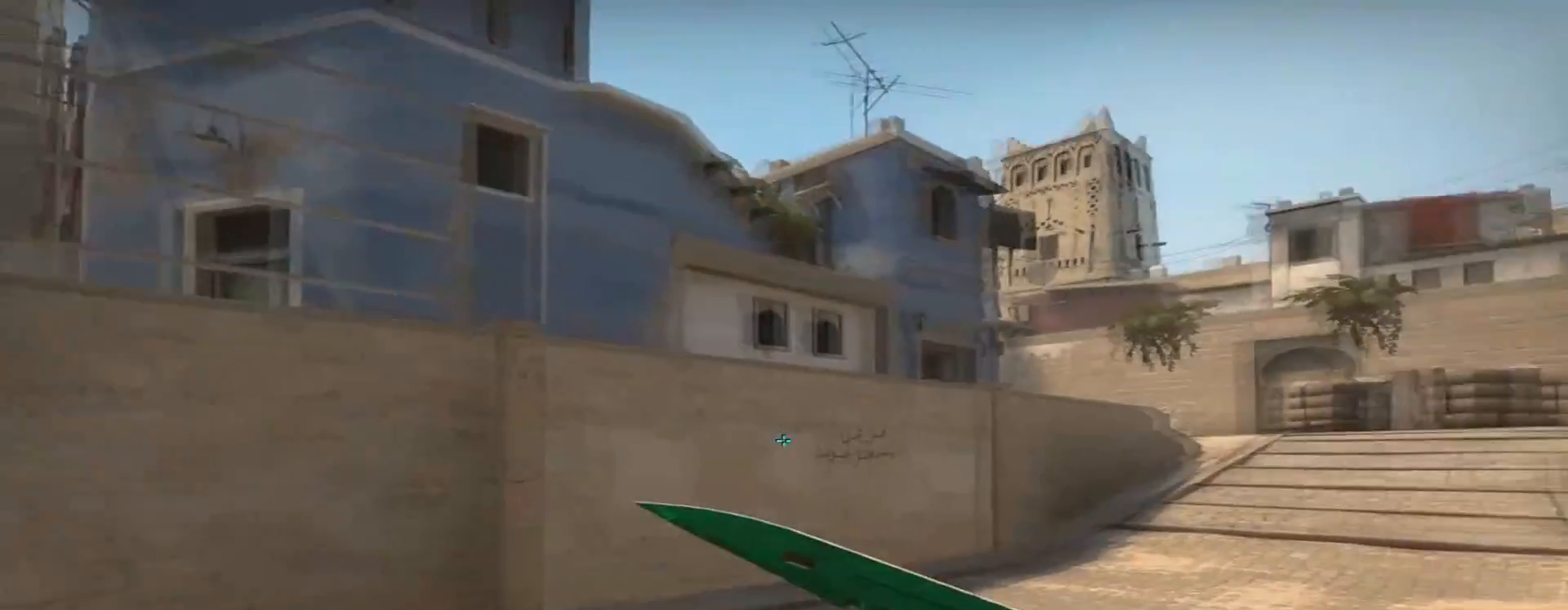
{"keys": [], "mouse": [], "events": []}
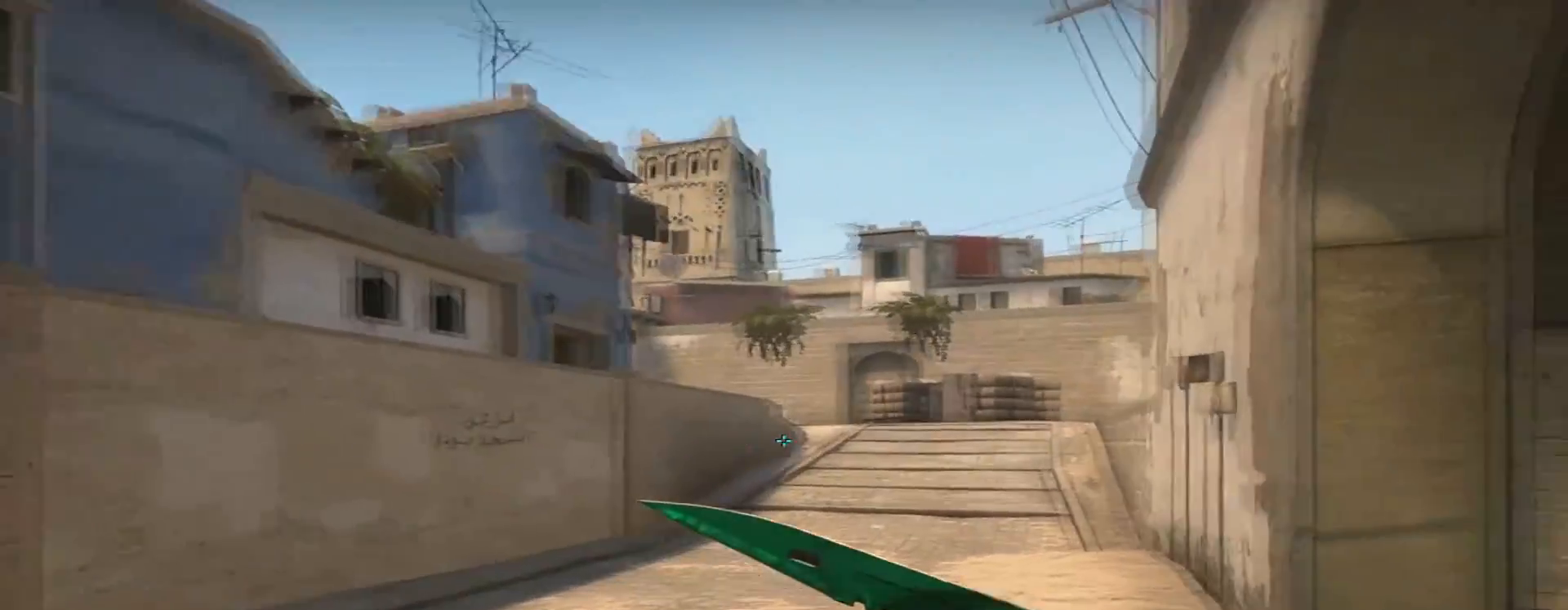
{"keys": ["a"], "mouse": [], "events": [[468, "a", "down"]]}
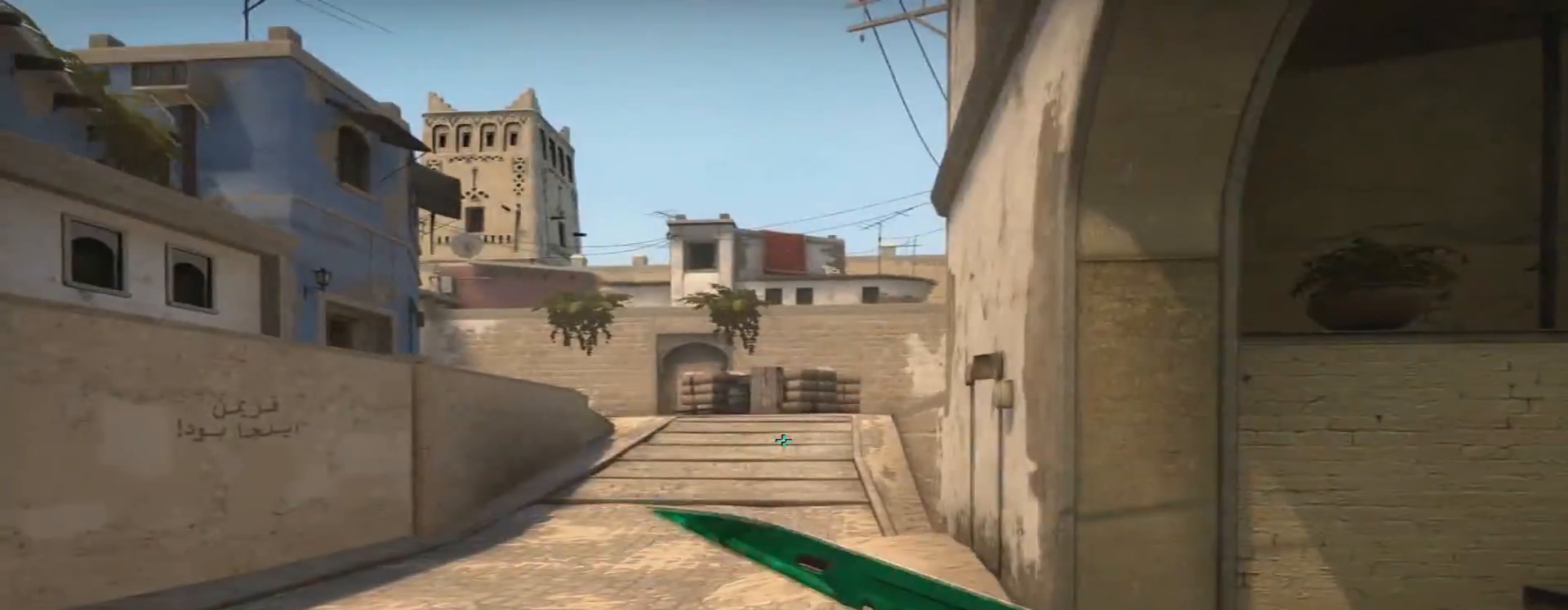
{"keys": [], "mouse": [], "events": [[350, "a", "up"]]}